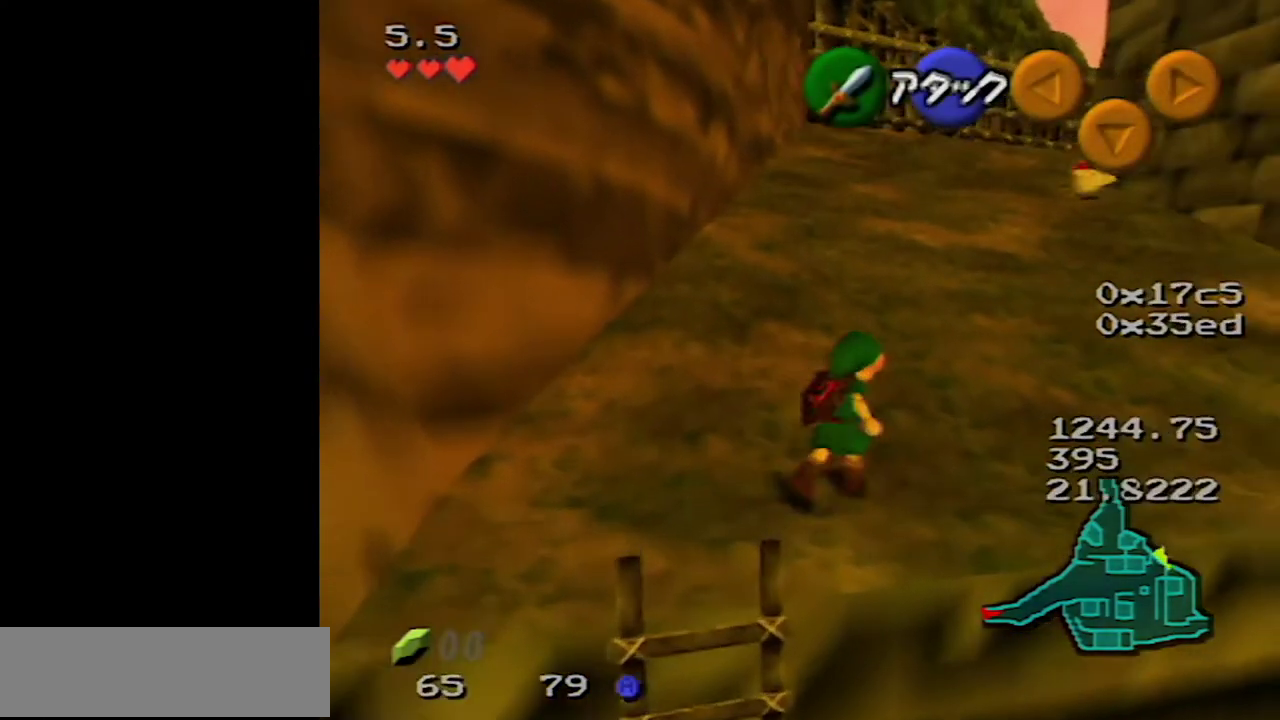
Gameplay with a controller (Nintendo layout); each line is a JSON object with the inputs held at the frame after it. "events" lists button and stick changes between this image and that frame as [ms after this image, input, new state], when the widget could be followed in between. Not read: L3 R3.
{"buttons": [], "left_stick": "up-right", "events": [[17, "A", "down"], [383, "A", "up"]]}
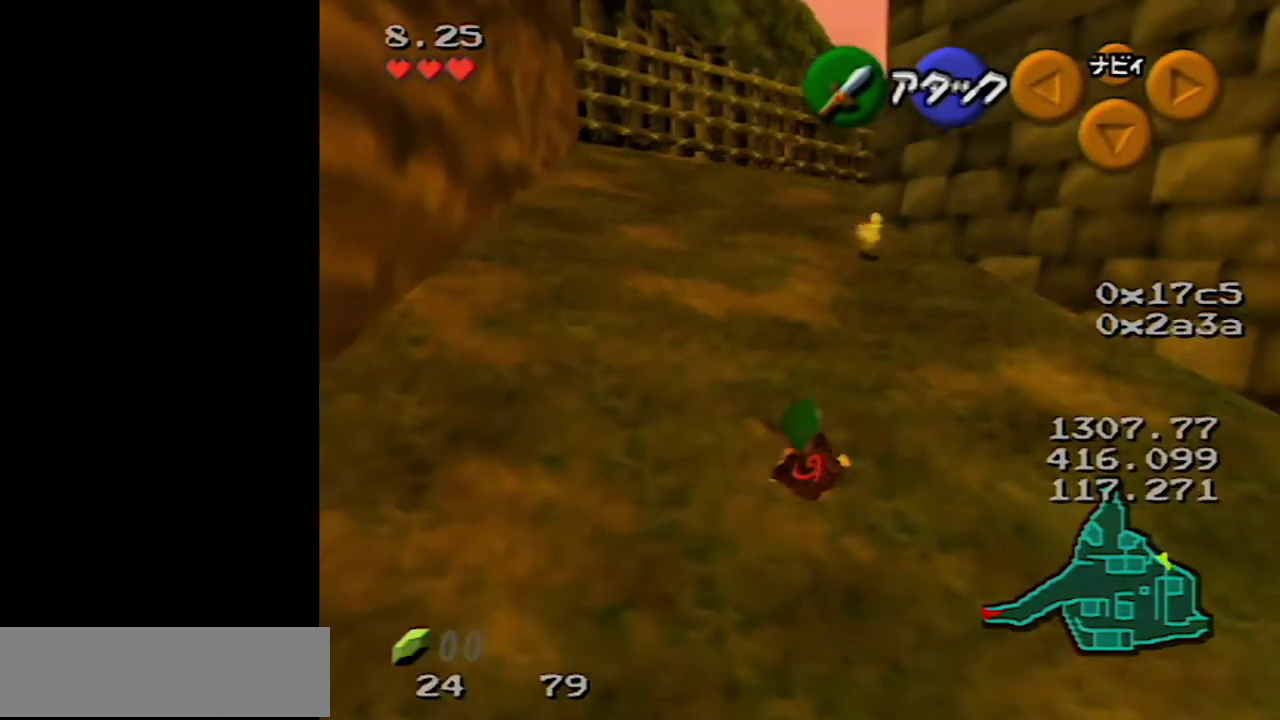
{"buttons": ["A"], "left_stick": "up", "events": [[17, "left_stick", "up"], [200, "A", "down"]]}
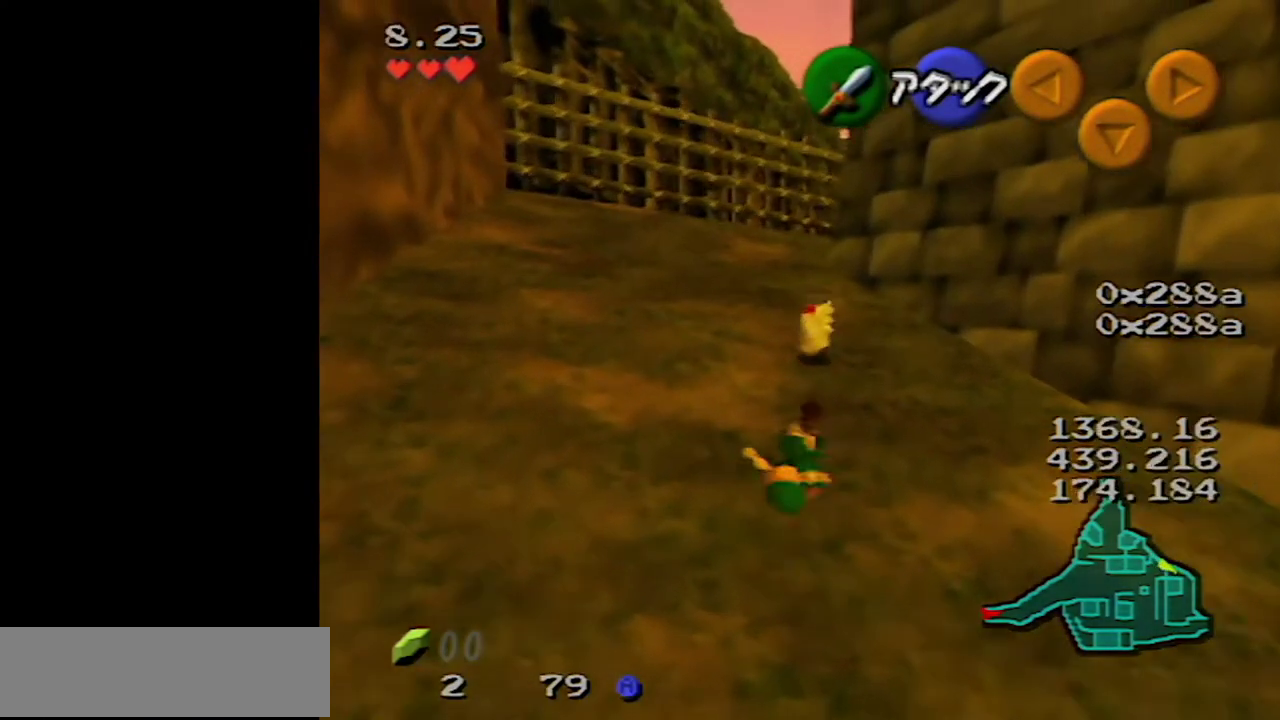
{"buttons": [], "left_stick": "center"}
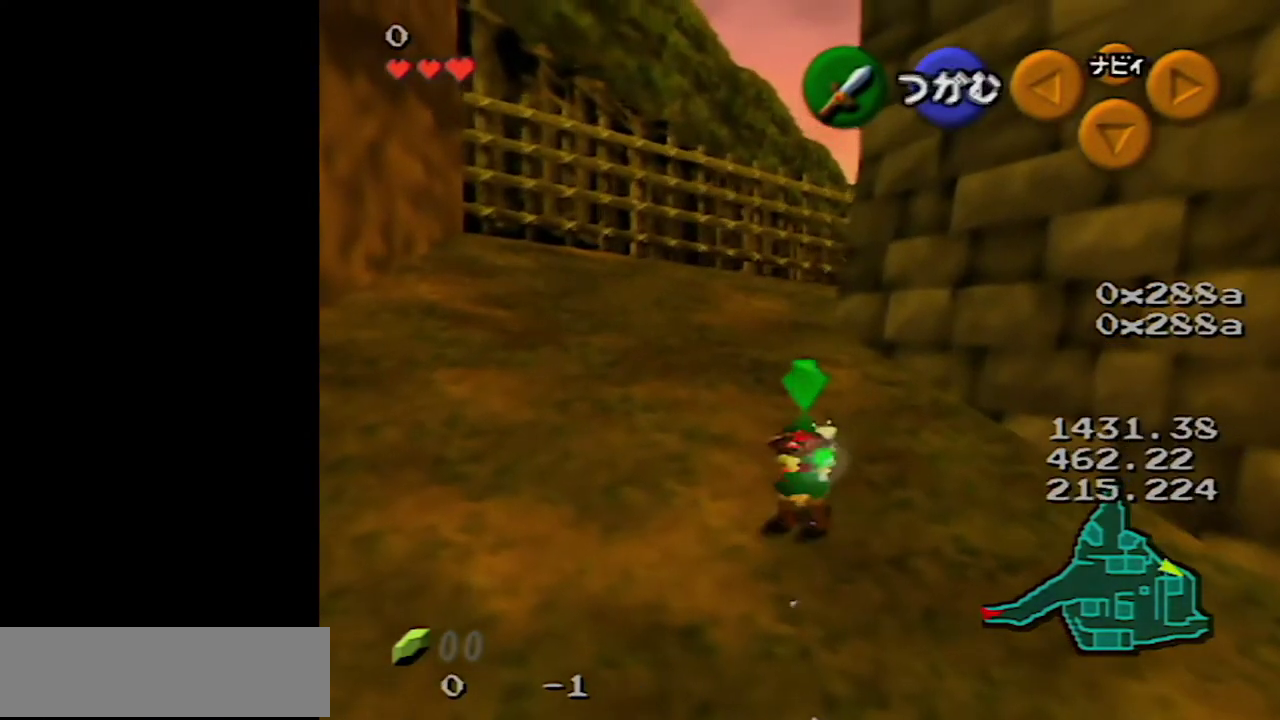
{"buttons": [], "left_stick": "down-right"}
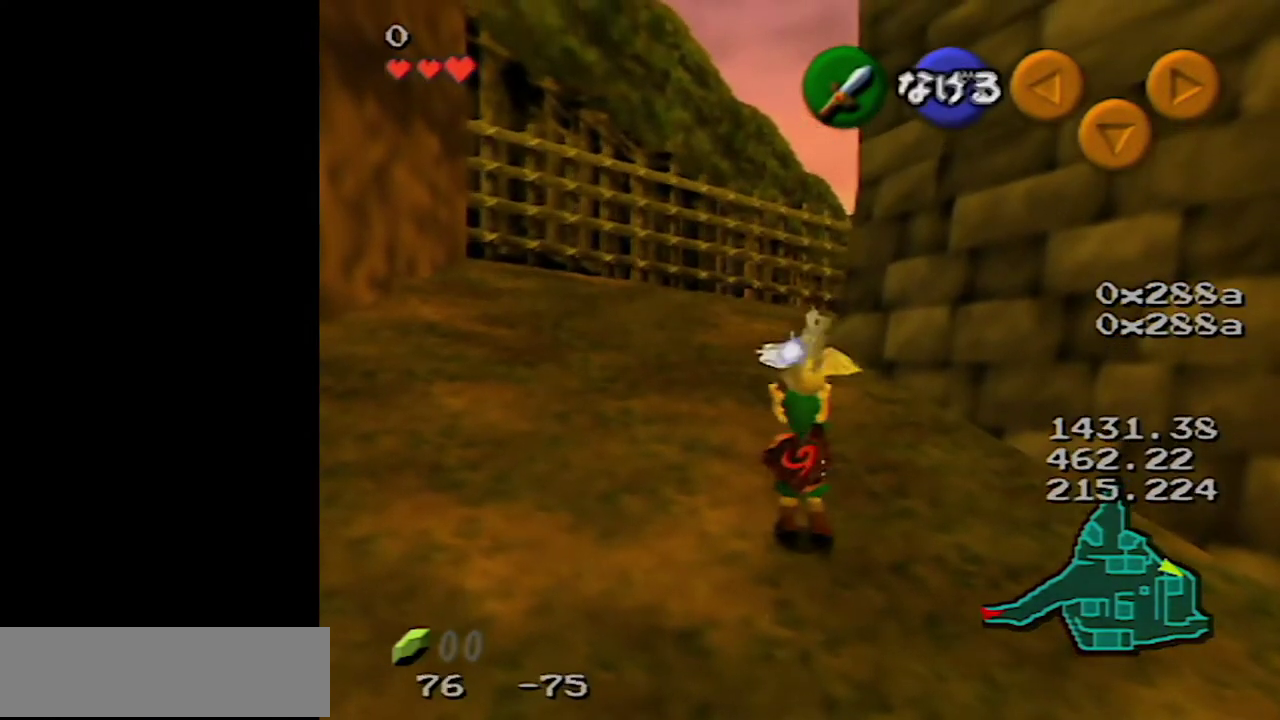
{"buttons": [], "left_stick": "down-right", "events": []}
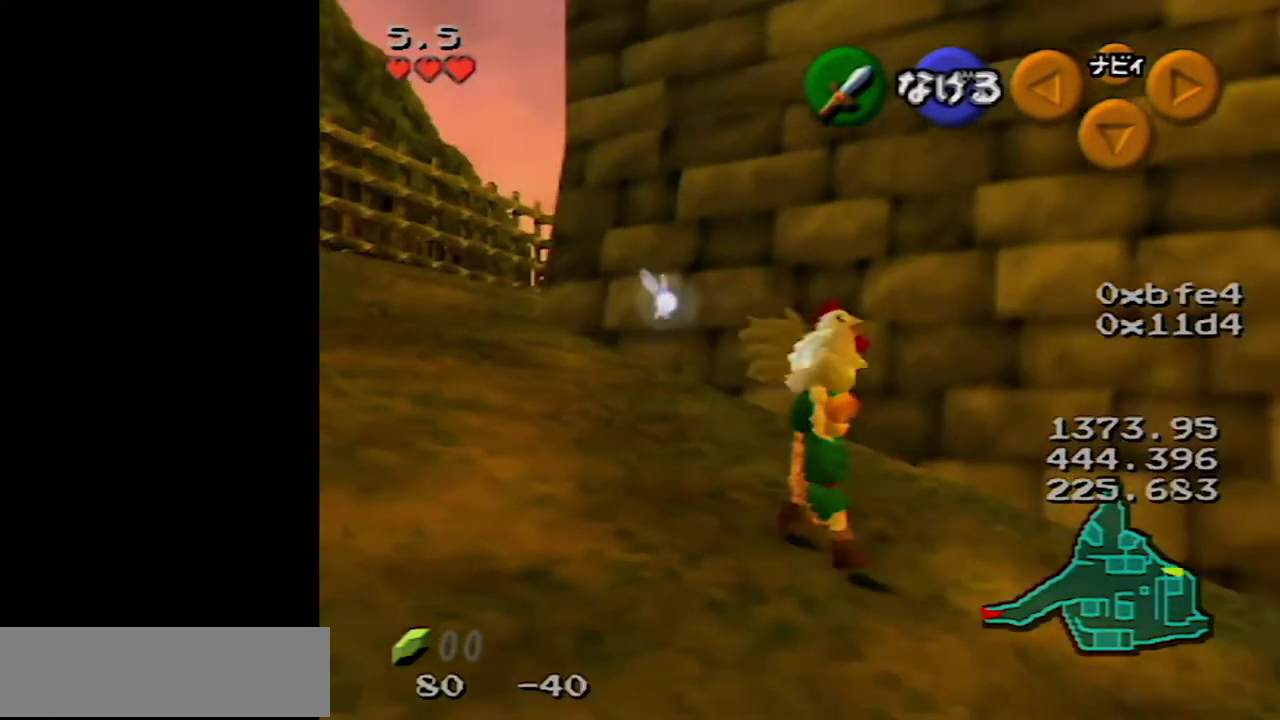
{"buttons": [], "left_stick": "right", "events": [[150, "left_stick", "right"]]}
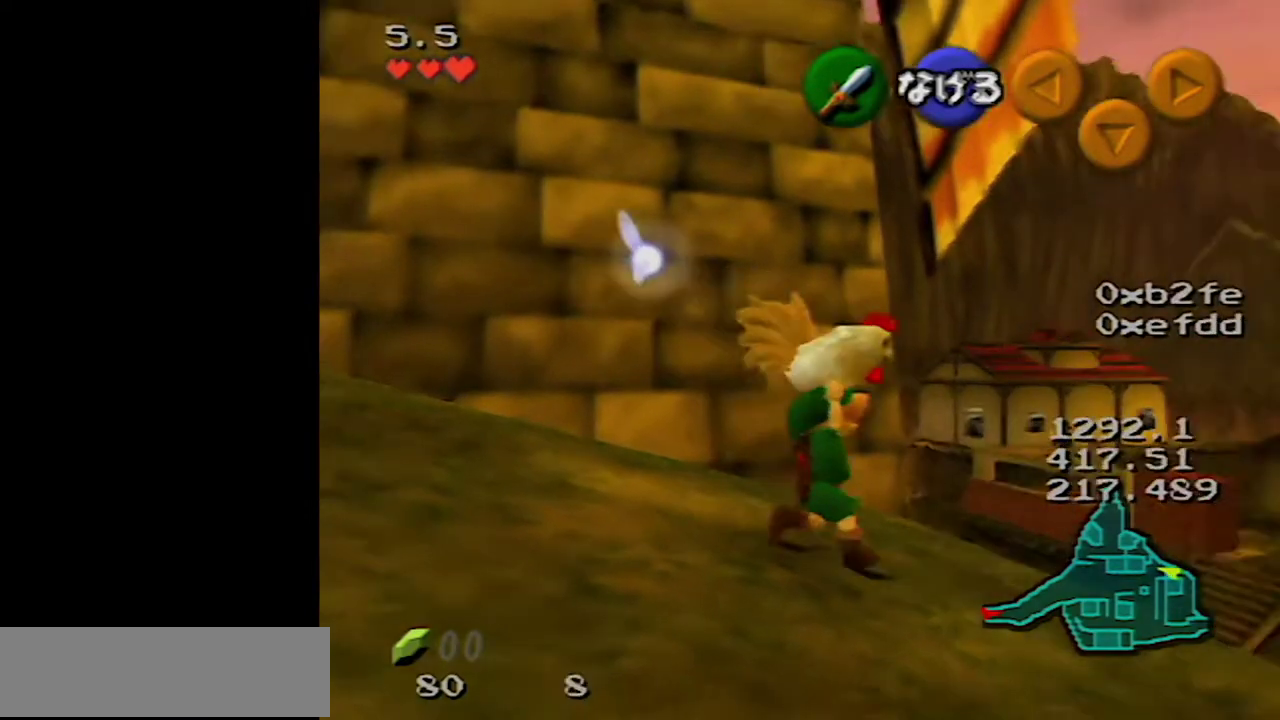
{"buttons": [], "left_stick": "up", "events": [[100, "left_stick", "up-right"], [167, "left_stick", "up"]]}
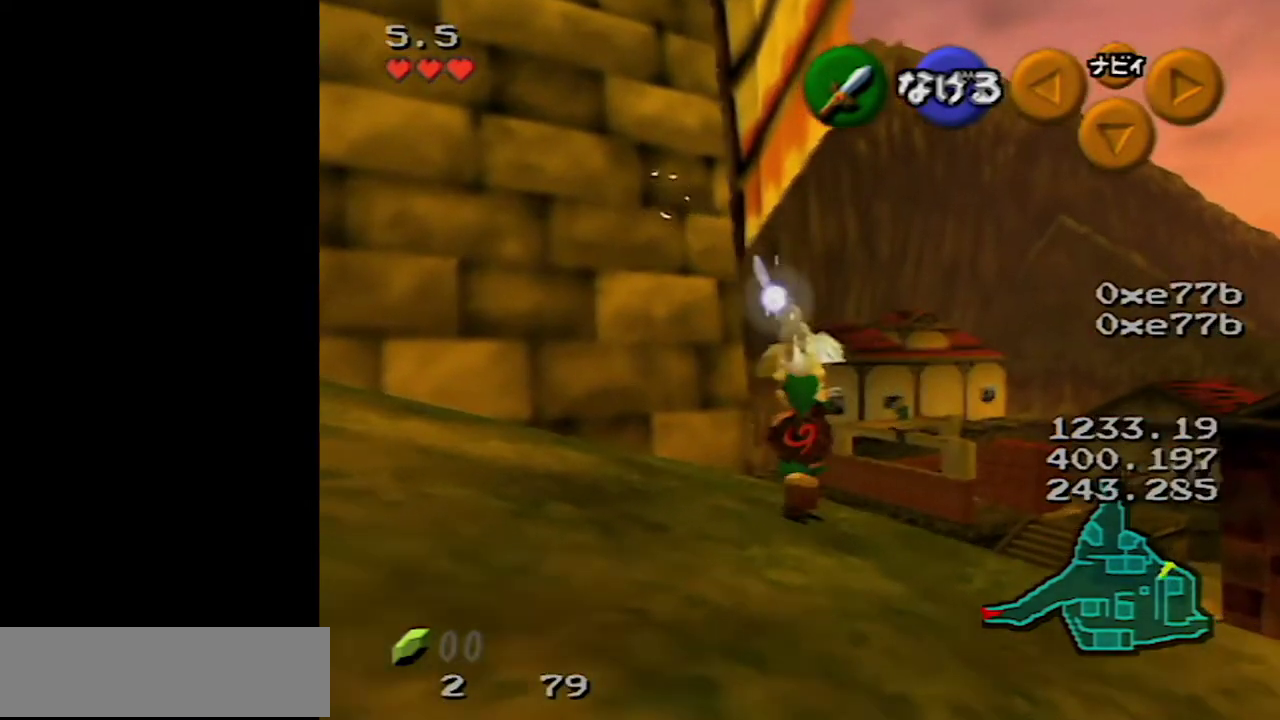
{"buttons": [], "left_stick": "up", "events": []}
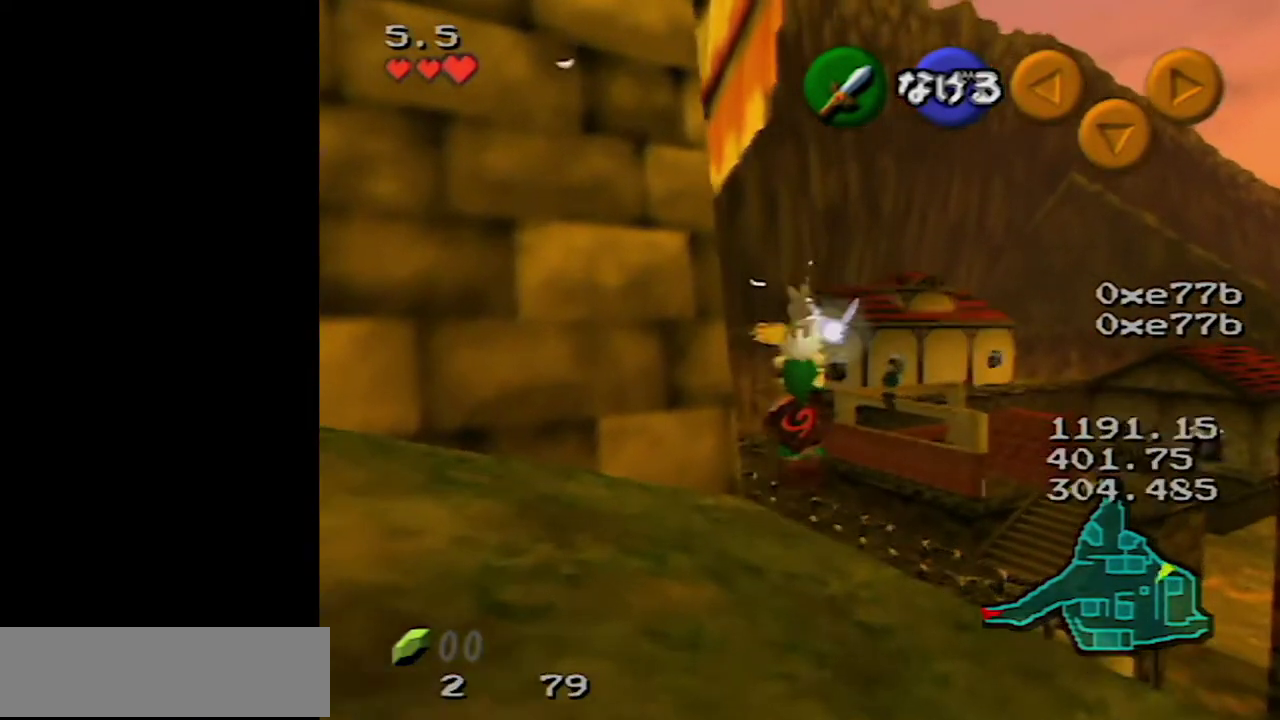
{"buttons": [], "left_stick": "up-right", "events": [[317, "left_stick", "up-right"]]}
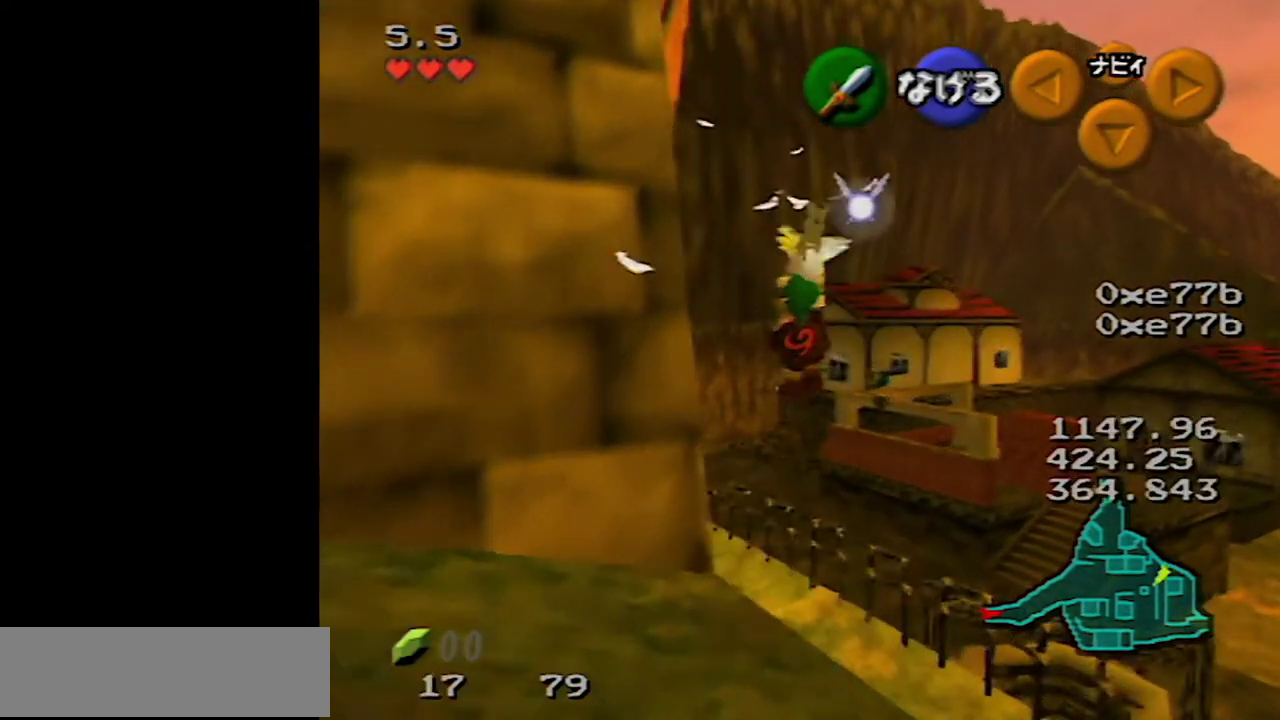
{"buttons": [], "left_stick": "up", "events": [[17, "left_stick", "up"]]}
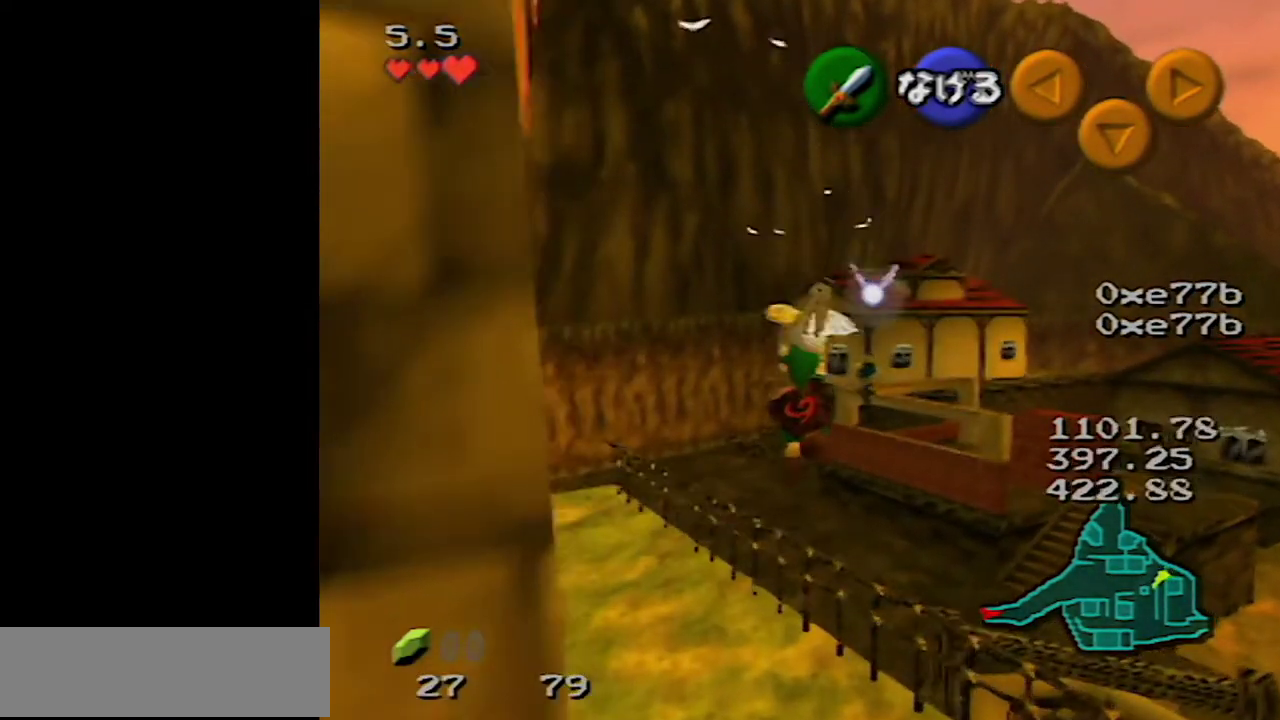
{"buttons": [], "left_stick": "up", "events": []}
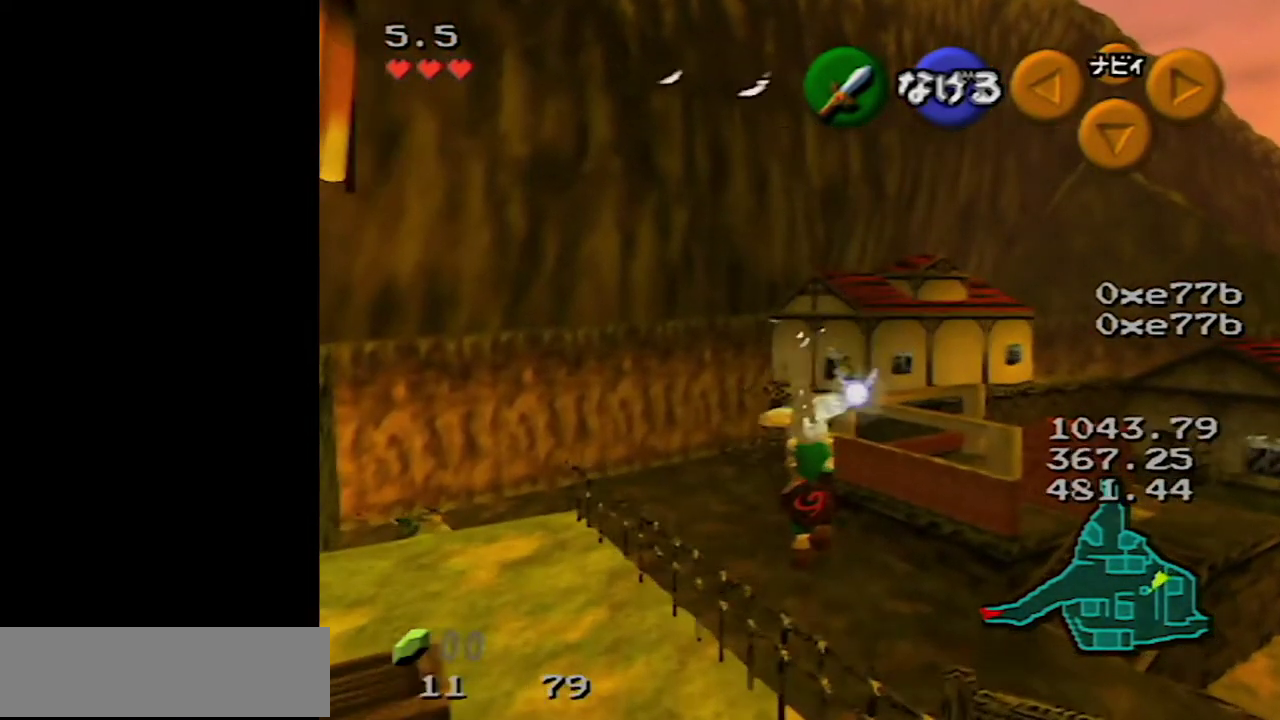
{"buttons": [], "left_stick": "up", "events": []}
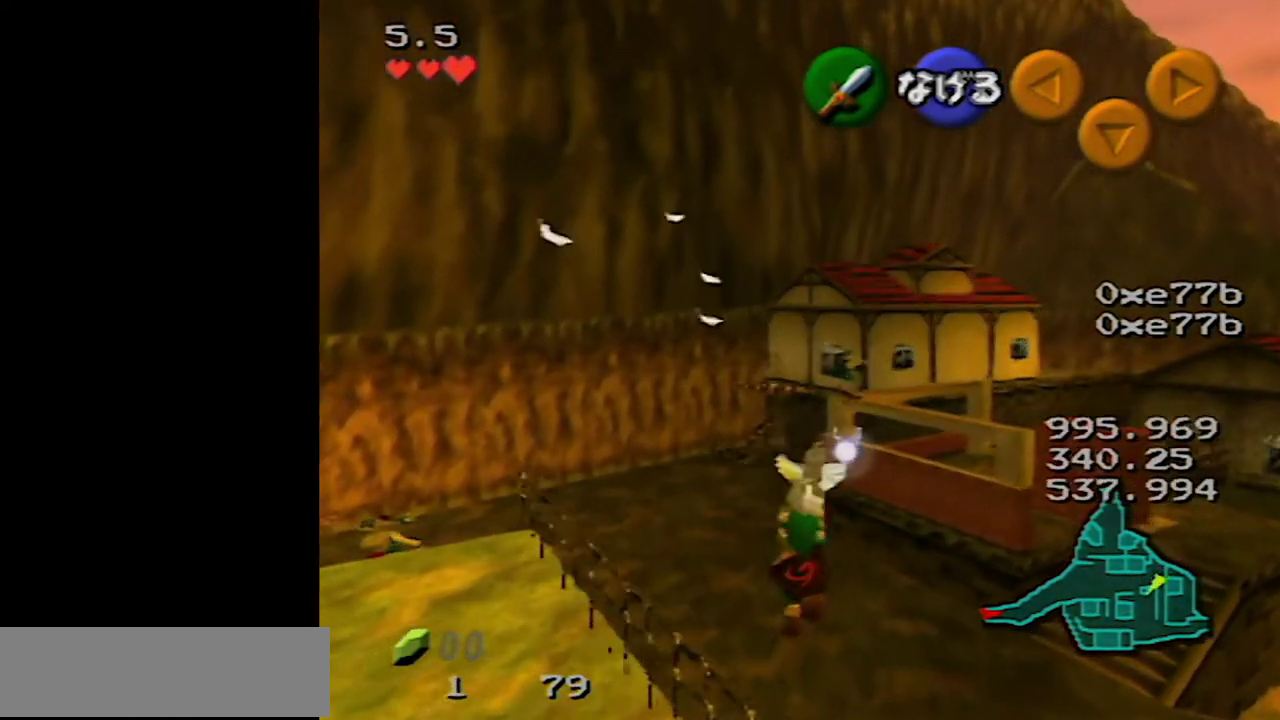
{"buttons": [], "left_stick": "up", "events": []}
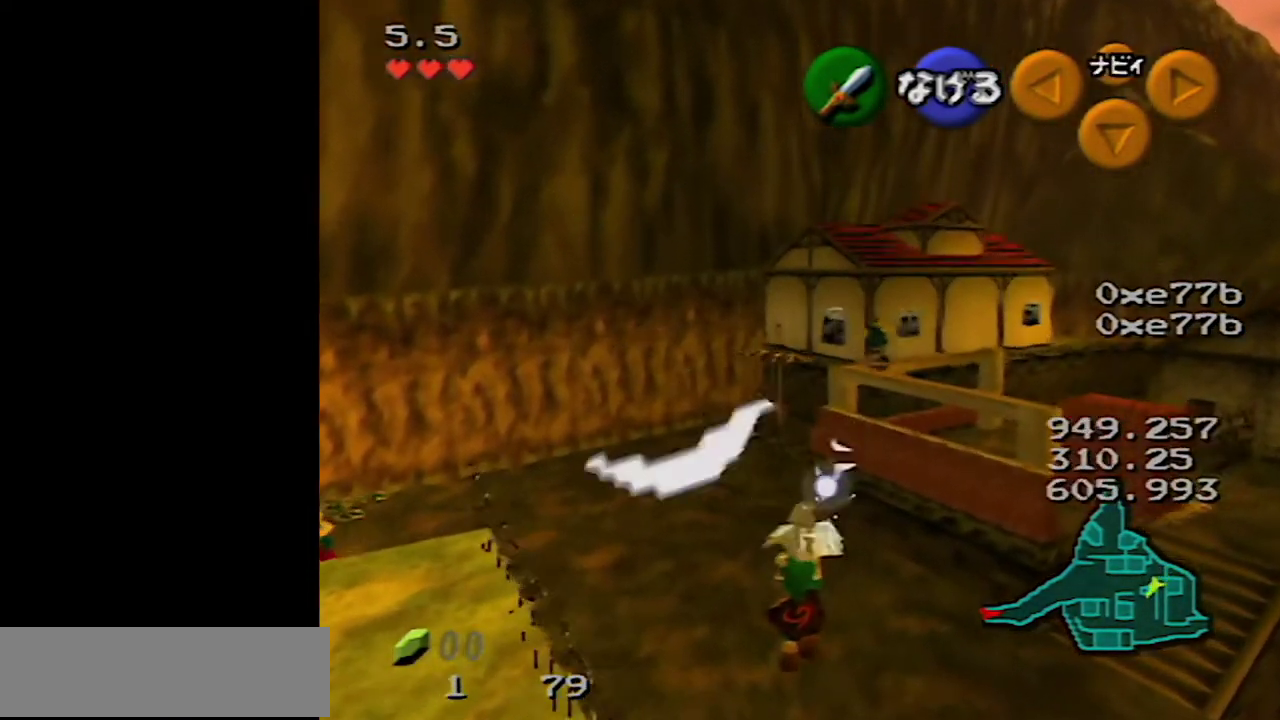
{"buttons": [], "left_stick": "up", "events": []}
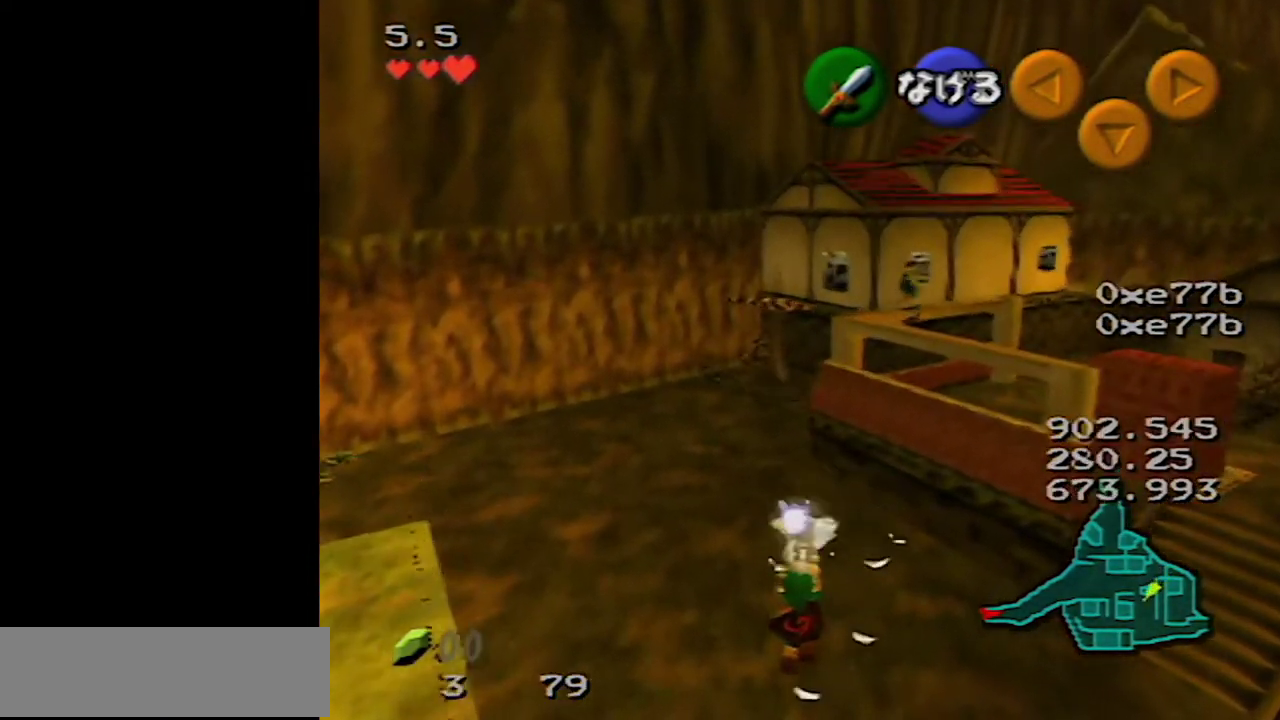
{"buttons": [], "left_stick": "up", "events": []}
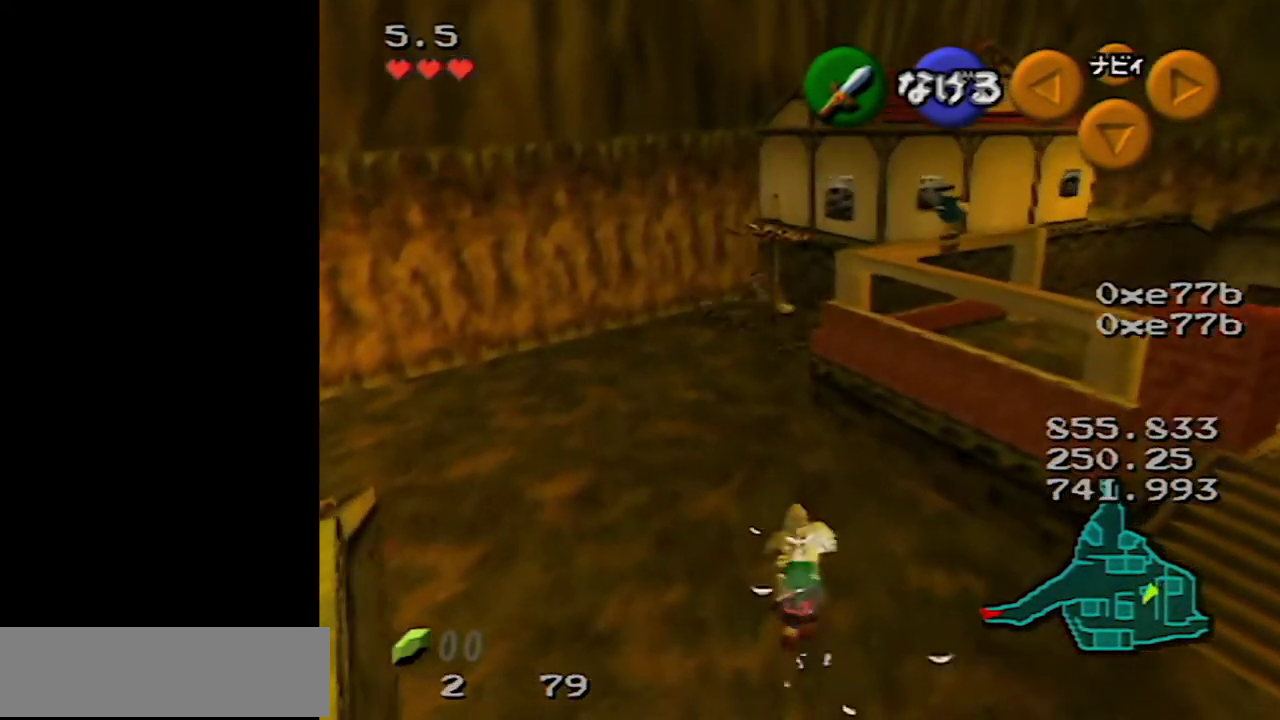
{"buttons": [], "left_stick": "up", "events": []}
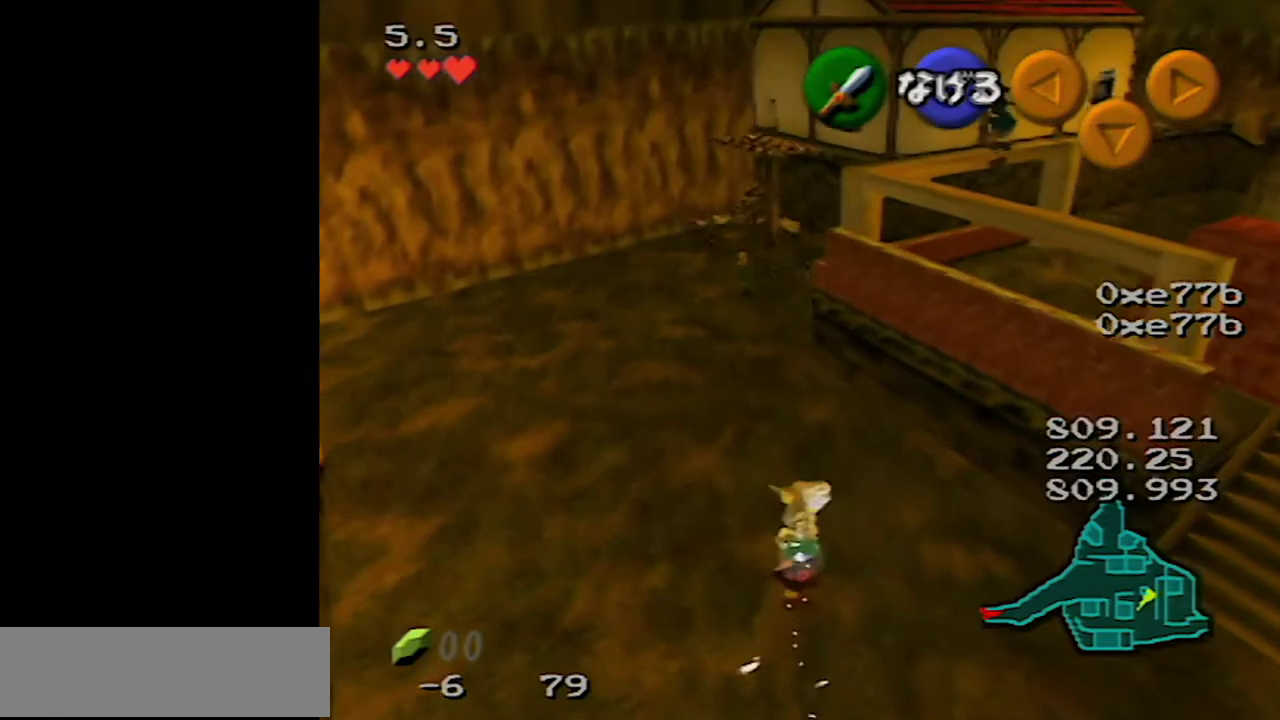
{"buttons": [], "left_stick": "up", "events": []}
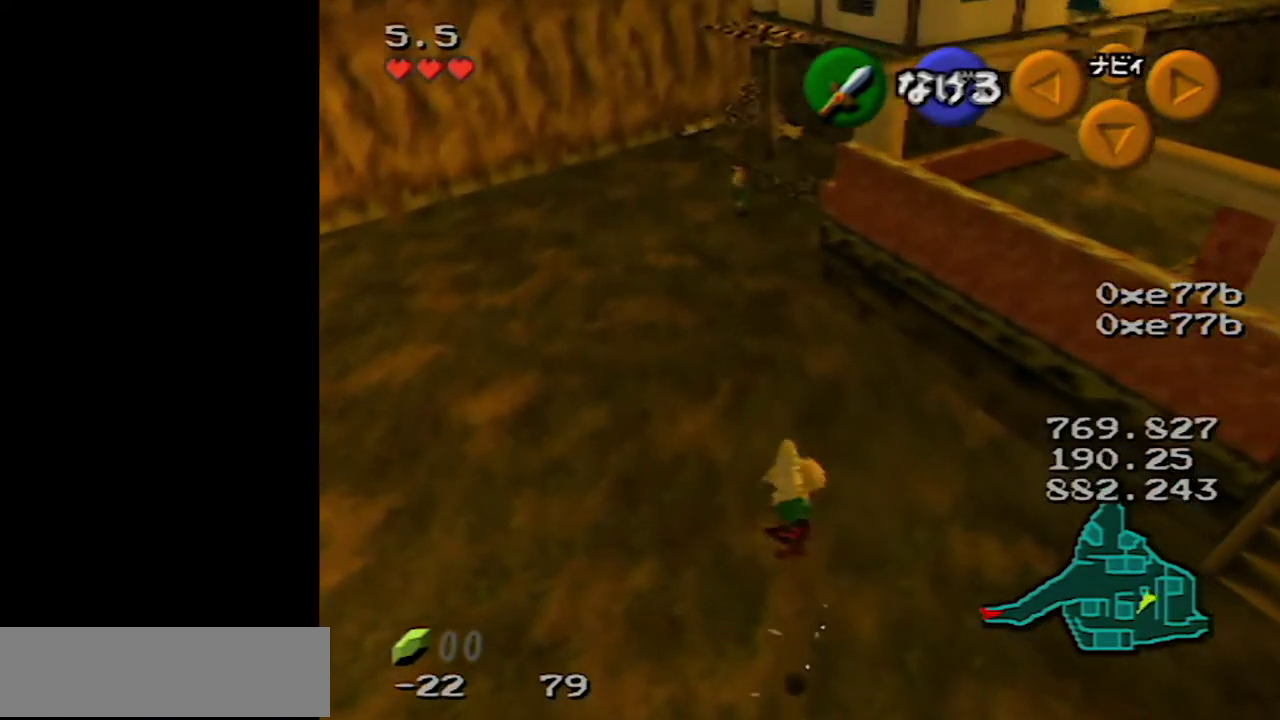
{"buttons": [], "left_stick": "center", "events": [[233, "A", "down"], [317, "left_stick", "center"], [400, "A", "up"]]}
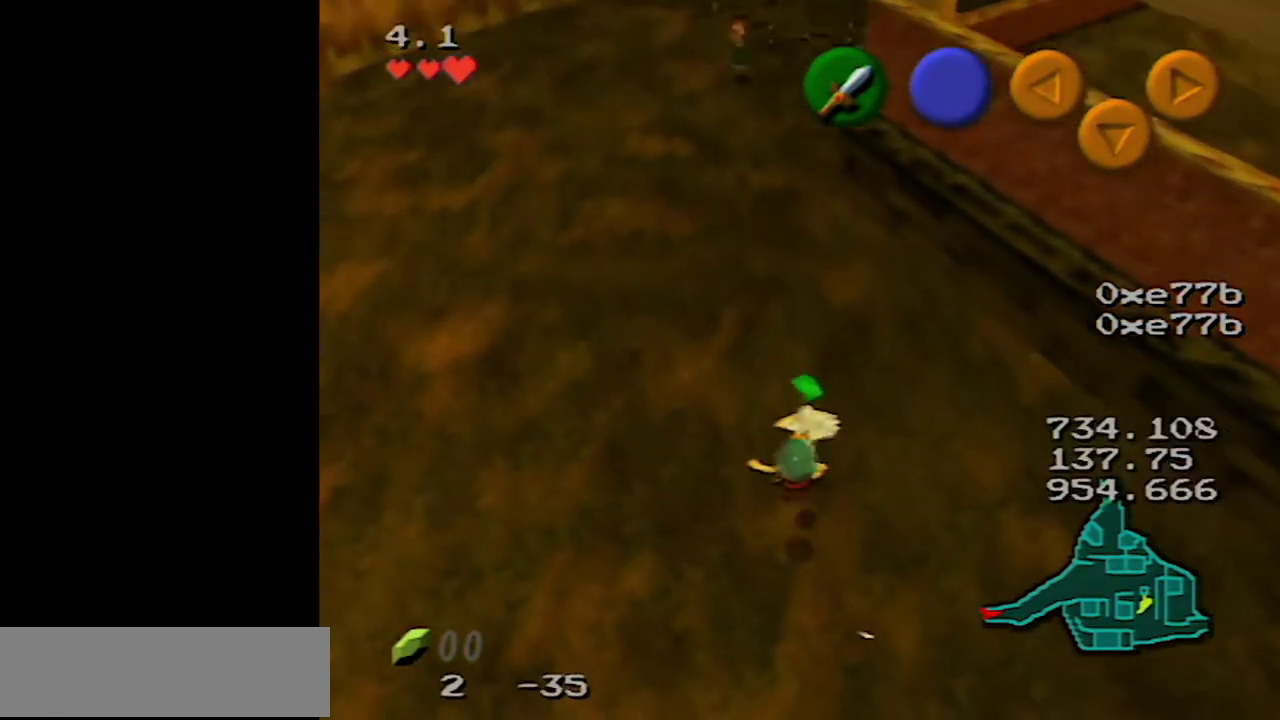
{"buttons": ["A"], "left_stick": "down", "events": [[50, "left_stick", "down"], [483, "A", "down"]]}
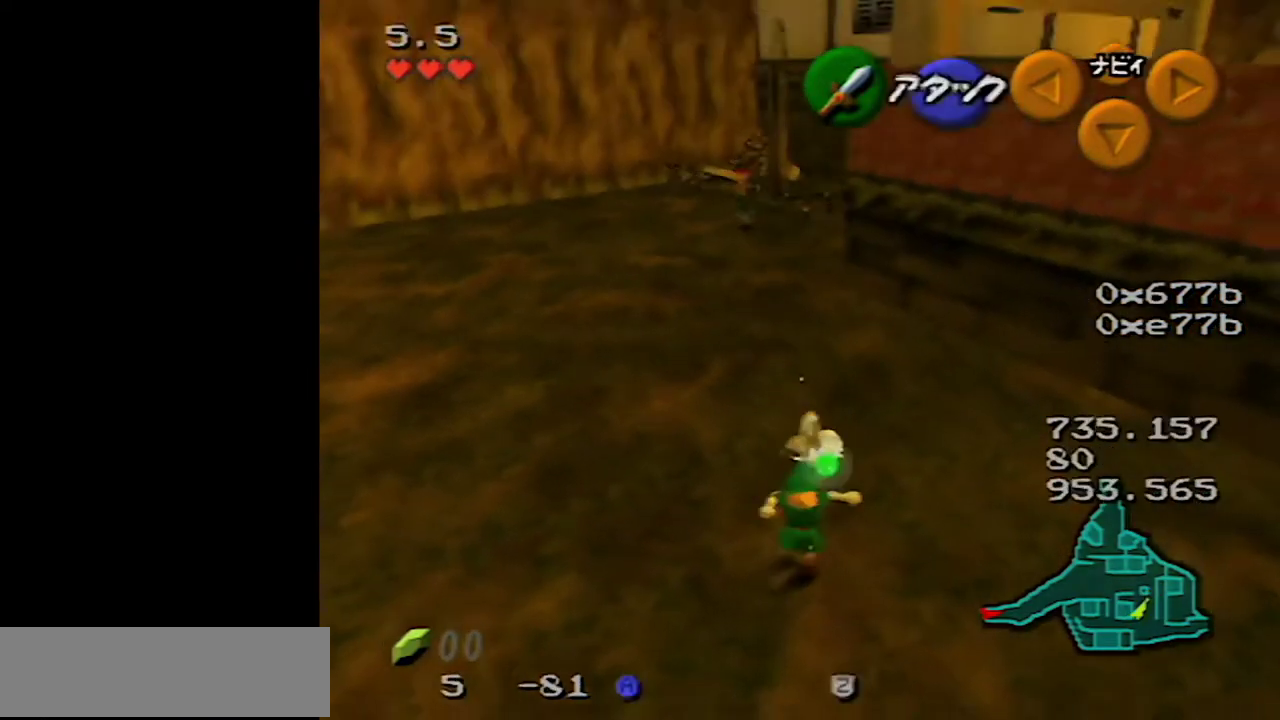
{"buttons": [], "left_stick": "up", "events": [[50, "Z", "down"], [133, "A", "up"], [233, "Z", "up"], [233, "left_stick", "up"]]}
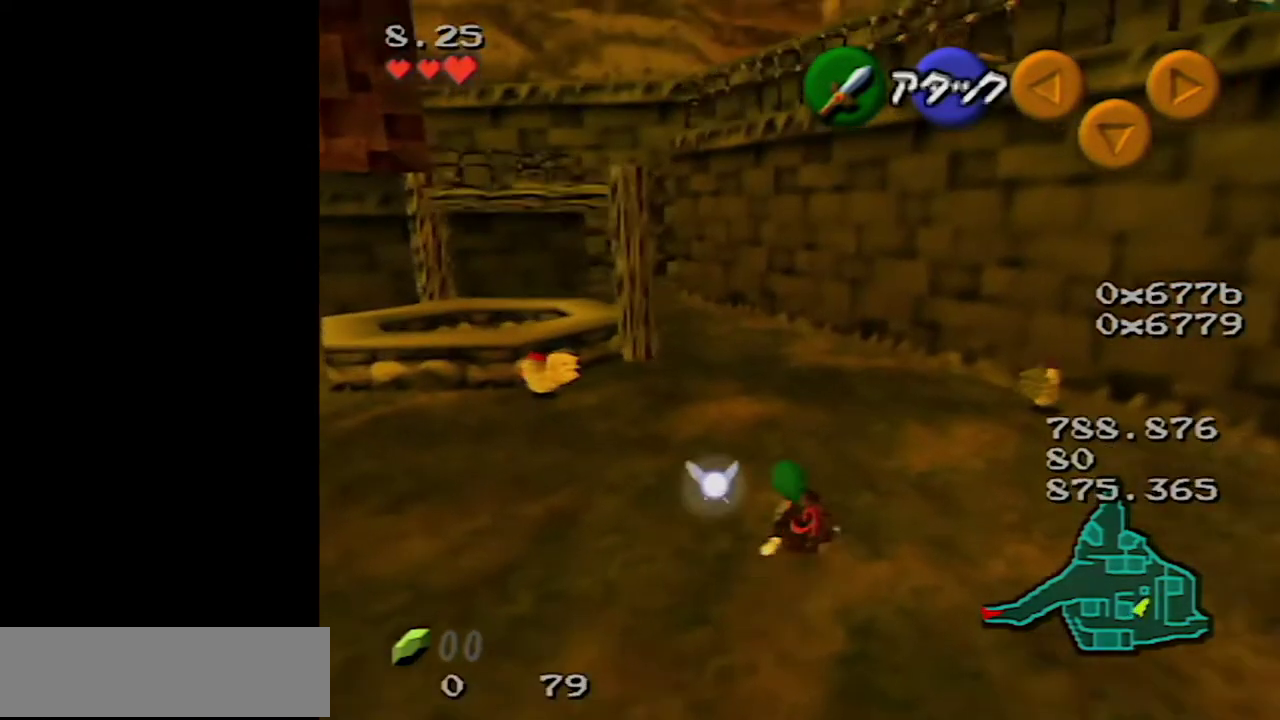
{"buttons": ["A"], "left_stick": "up-right", "events": [[200, "left_stick", "up-right"], [500, "A", "down"]]}
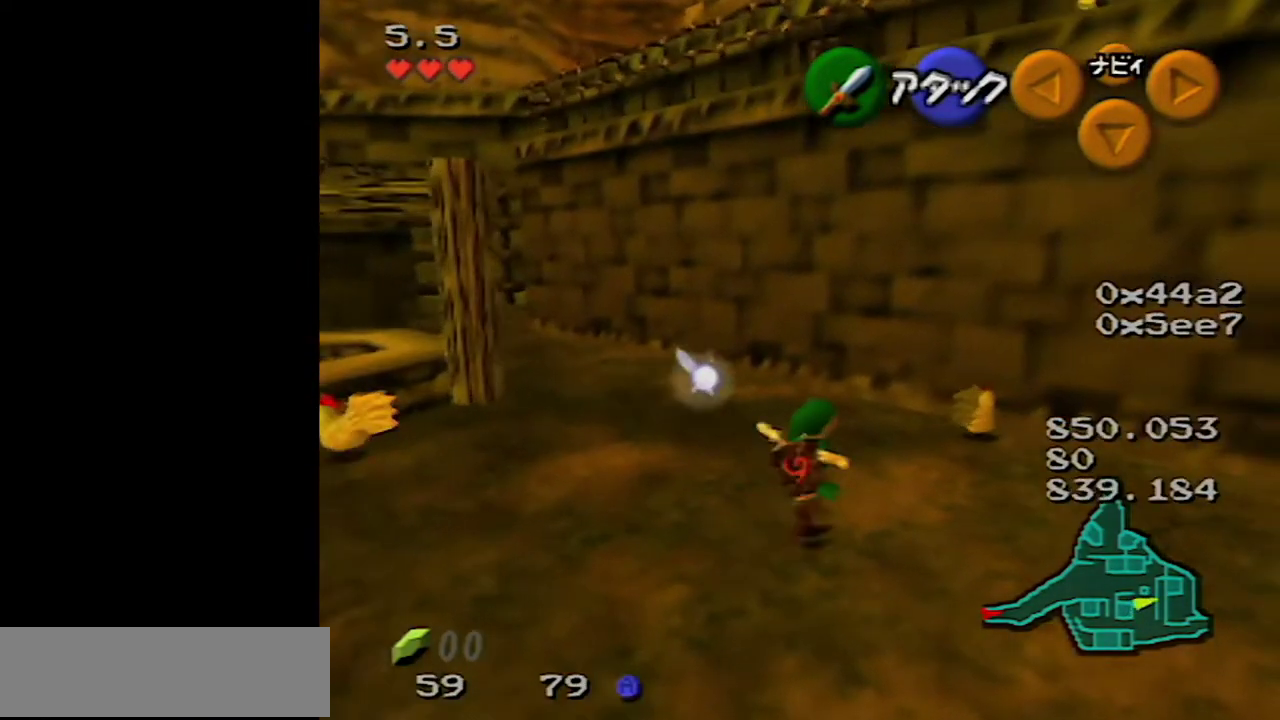
{"buttons": ["A"], "left_stick": "center", "events": [[67, "A", "up"], [167, "A", "down"], [233, "A", "up"], [300, "A", "down"], [350, "A", "up"], [450, "A", "down"], [483, "left_stick", "center"]]}
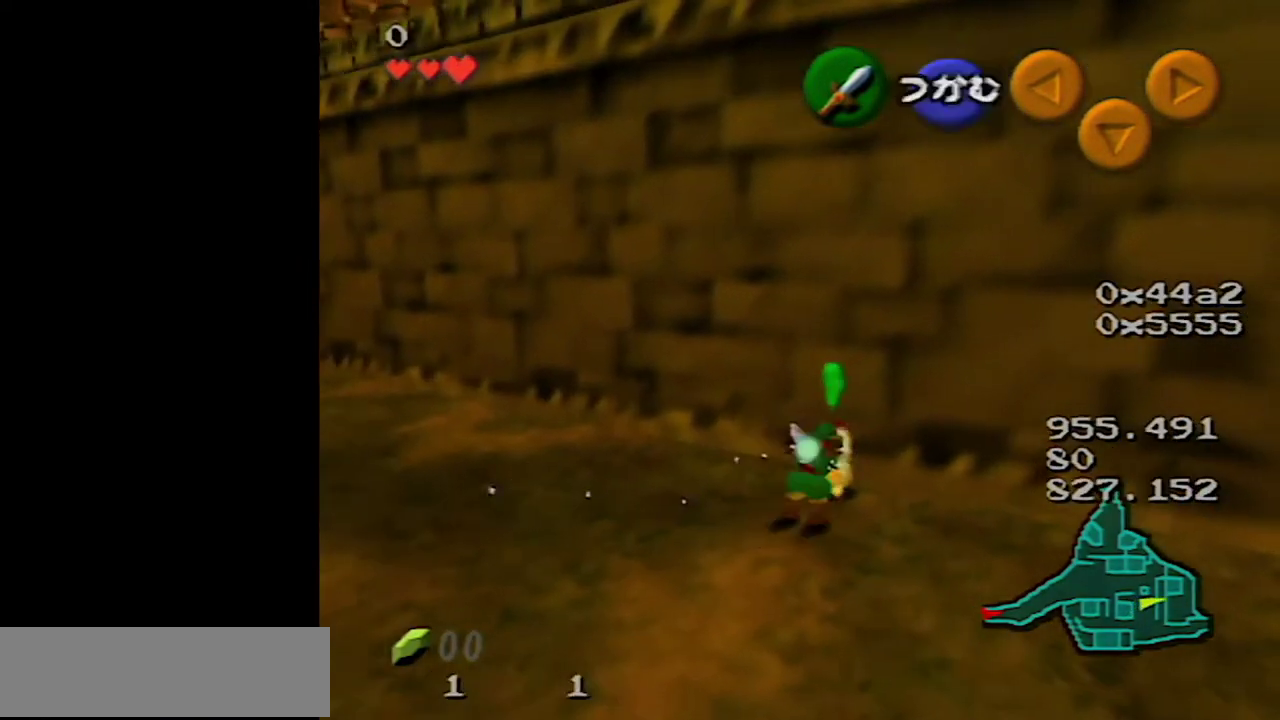
{"buttons": [], "left_stick": "down-left", "events": [[17, "A", "up"], [83, "A", "down"], [133, "A", "up"], [200, "A", "down"], [250, "left_stick", "down-left"], [300, "A", "up"]]}
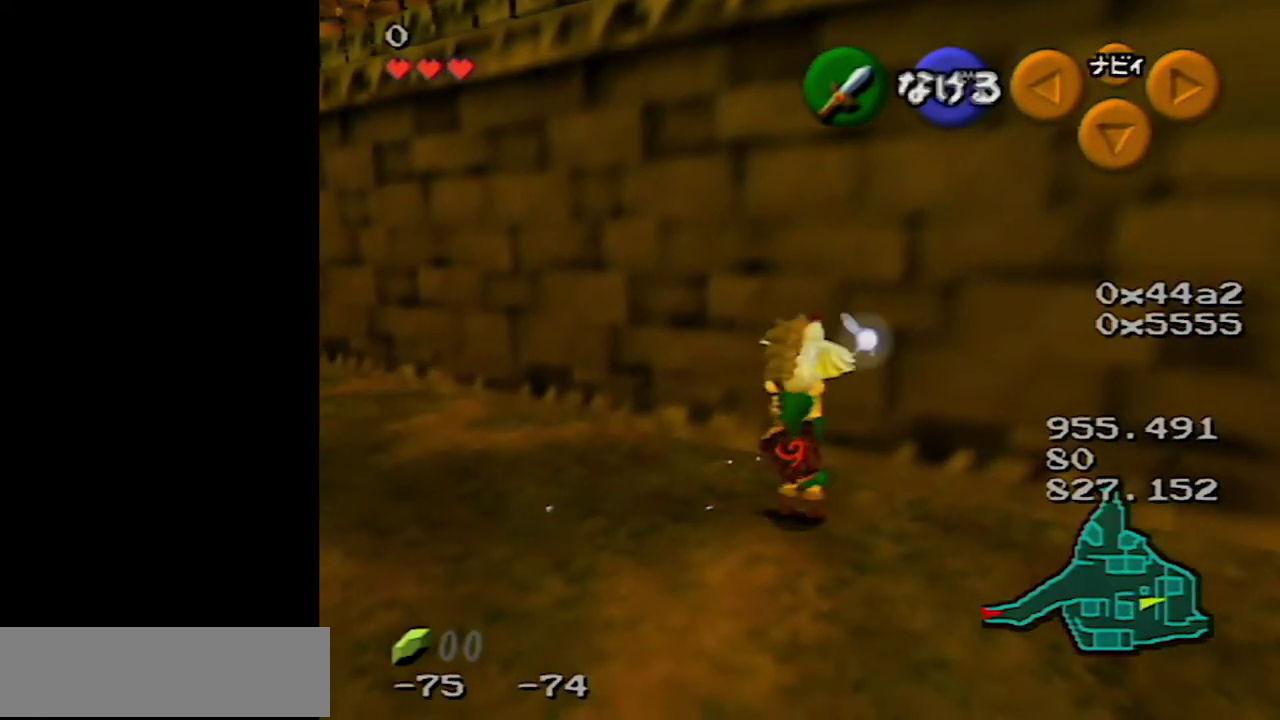
{"buttons": [], "left_stick": "down-left", "events": []}
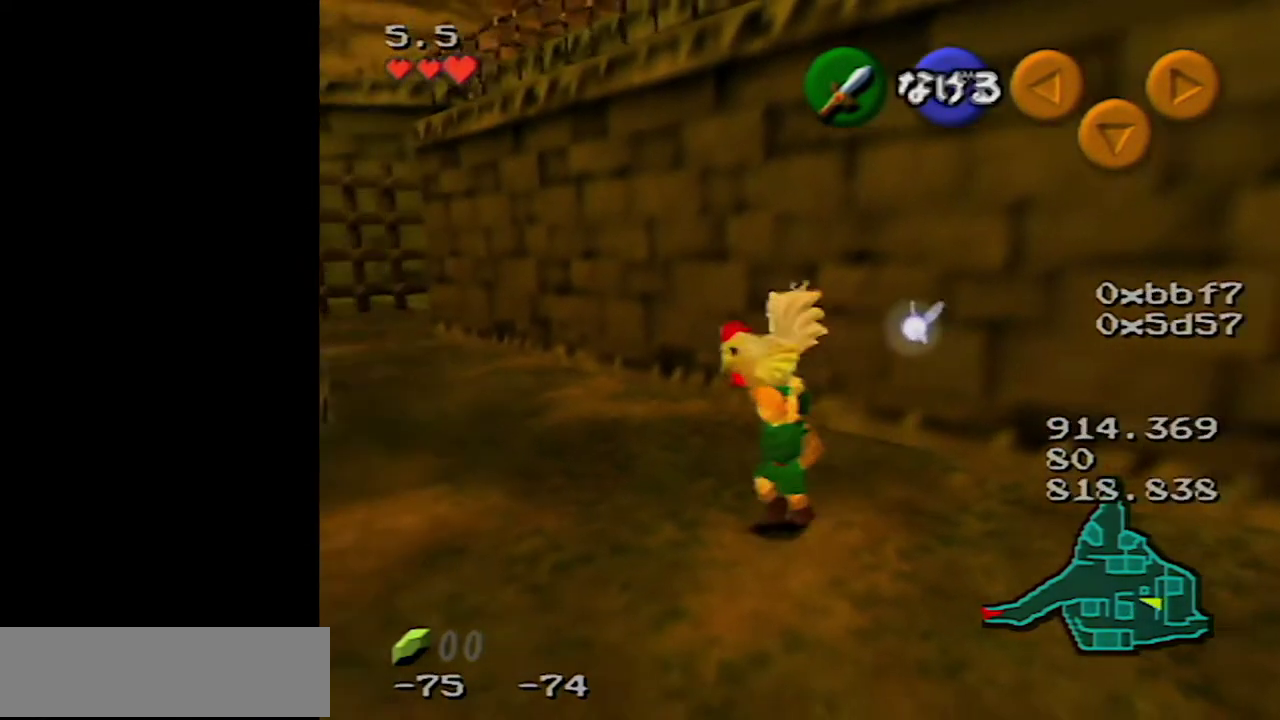
{"buttons": ["A"], "left_stick": "down", "events": [[367, "left_stick", "down"], [483, "A", "down"]]}
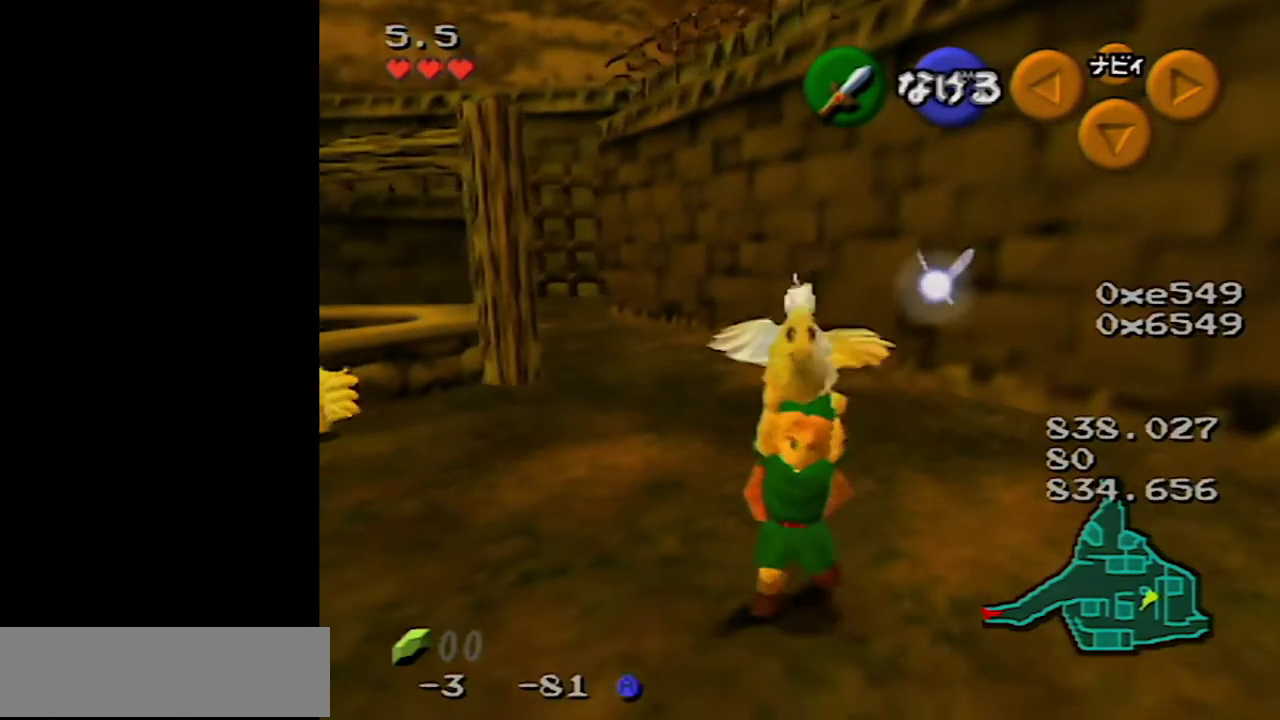
{"buttons": [], "left_stick": "down", "events": [[100, "A", "up"], [233, "left_stick", "center"], [383, "left_stick", "down"]]}
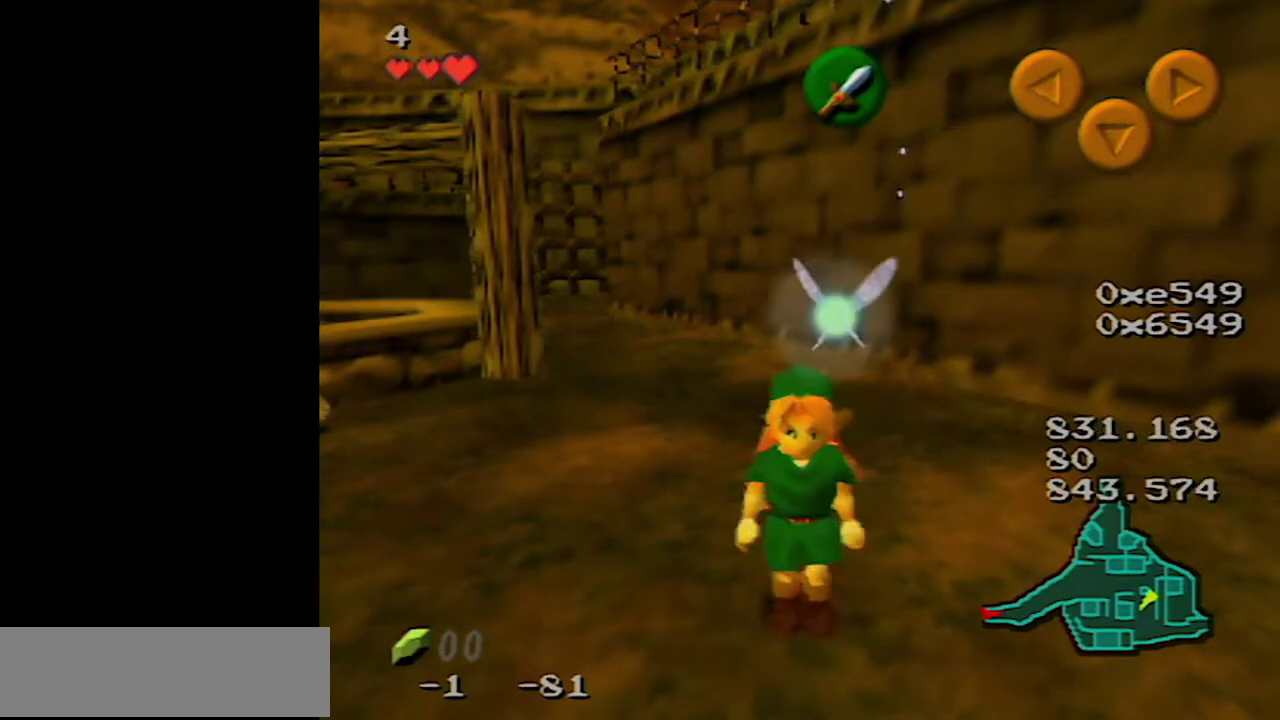
{"buttons": [], "left_stick": "down", "events": [[367, "B", "down"], [450, "B", "up"]]}
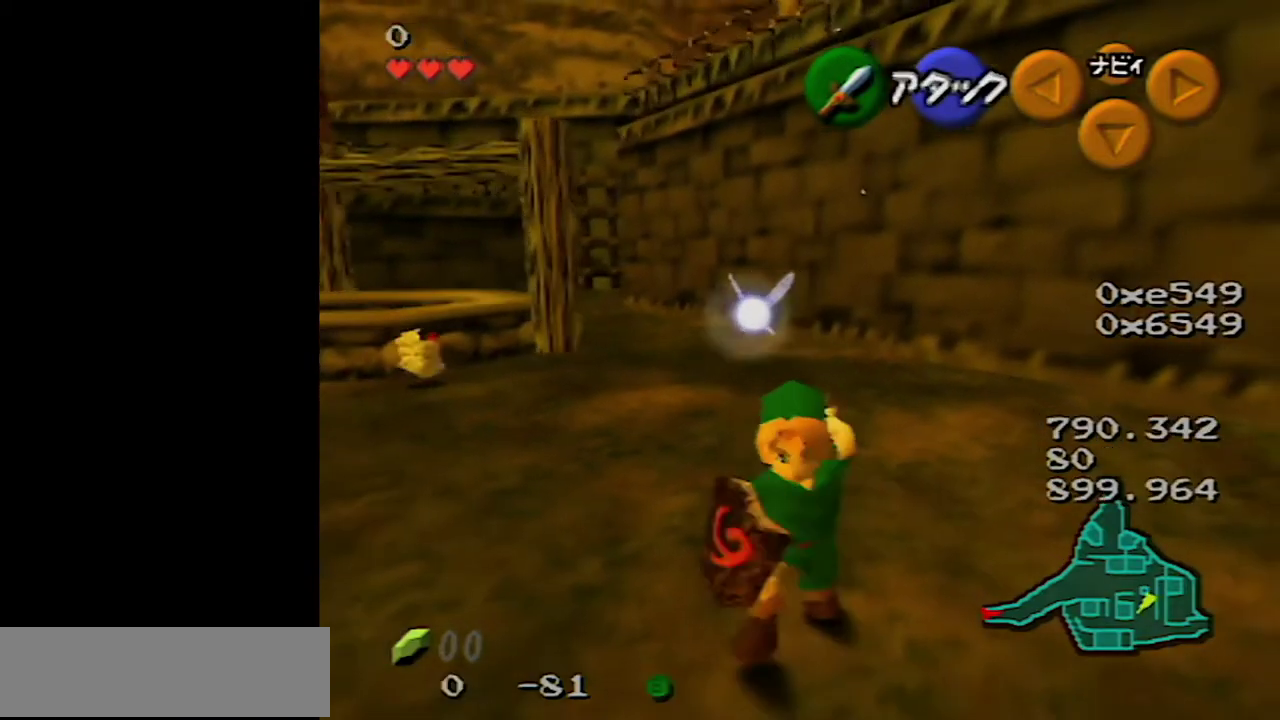
{"buttons": [], "left_stick": "center", "events": [[17, "B", "down"], [100, "B", "up"], [167, "B", "down"], [300, "B", "up"], [300, "left_stick", "center"]]}